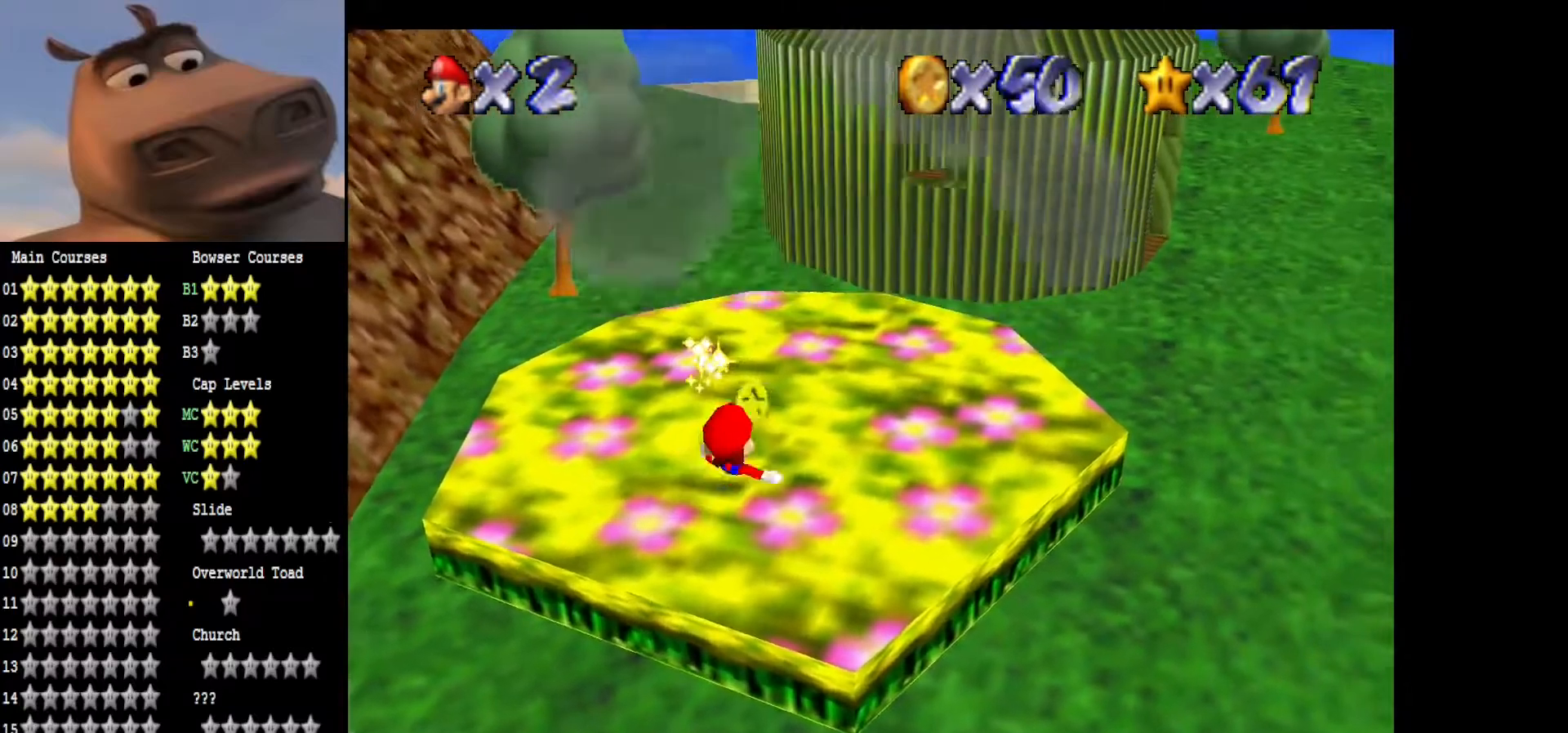
Gameplay with a controller (Xbox layout); each line is a JSON object with the inputs held at the frame after it. "events" lists button and stick changes between this image and that frame as [ms after this image, input, new state], when the widget could be followed in between.
{"buttons": [], "left_stick": "up", "right_stick": "center", "events": [[317, "left_stick", "up"]]}
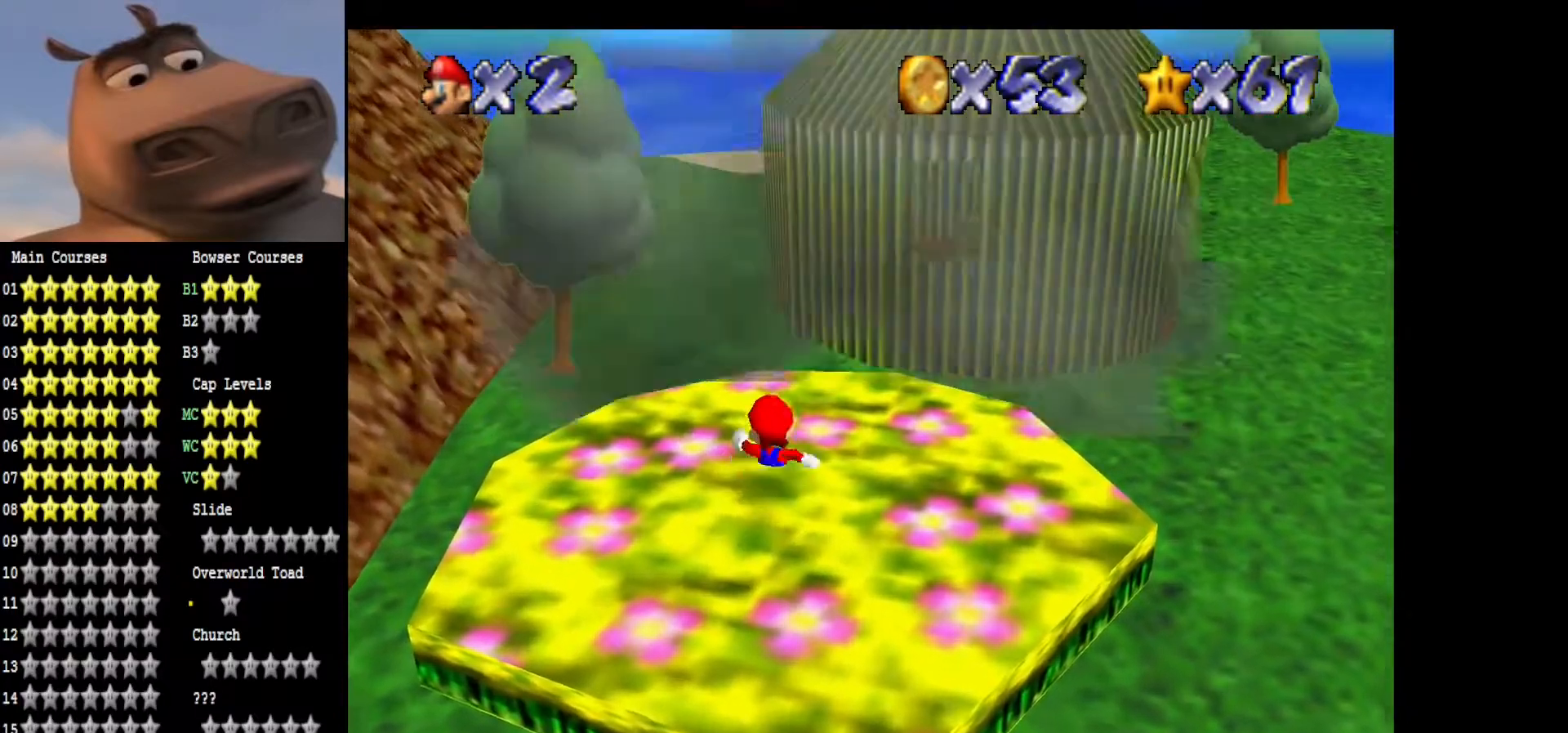
{"buttons": ["A"], "left_stick": "up", "right_stick": "center", "events": [[133, "right_stick", "right"], [267, "right_stick", "center"], [500, "A", "down"]]}
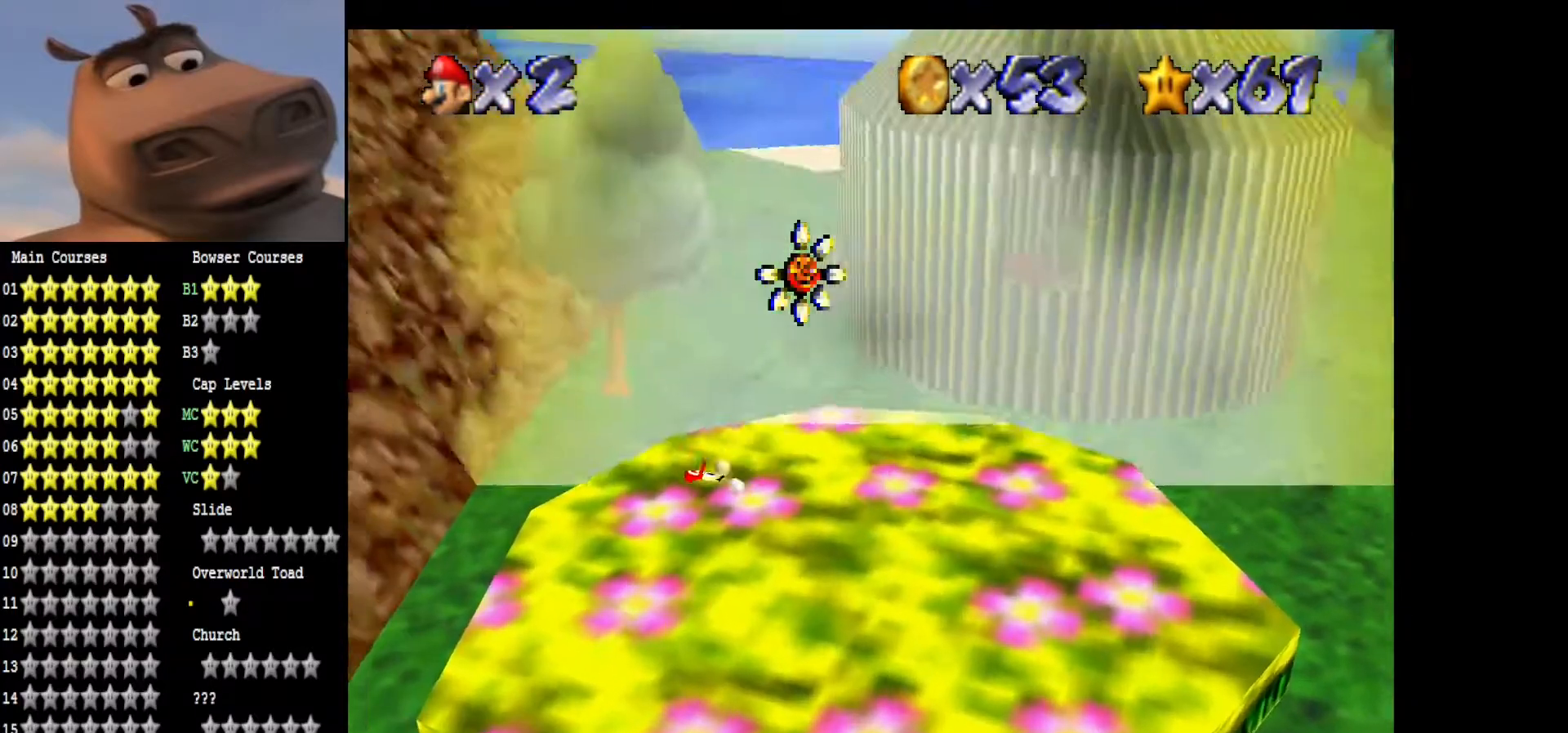
{"buttons": [], "left_stick": "center", "right_stick": "center", "events": [[183, "A", "up"], [333, "left_stick", "center"]]}
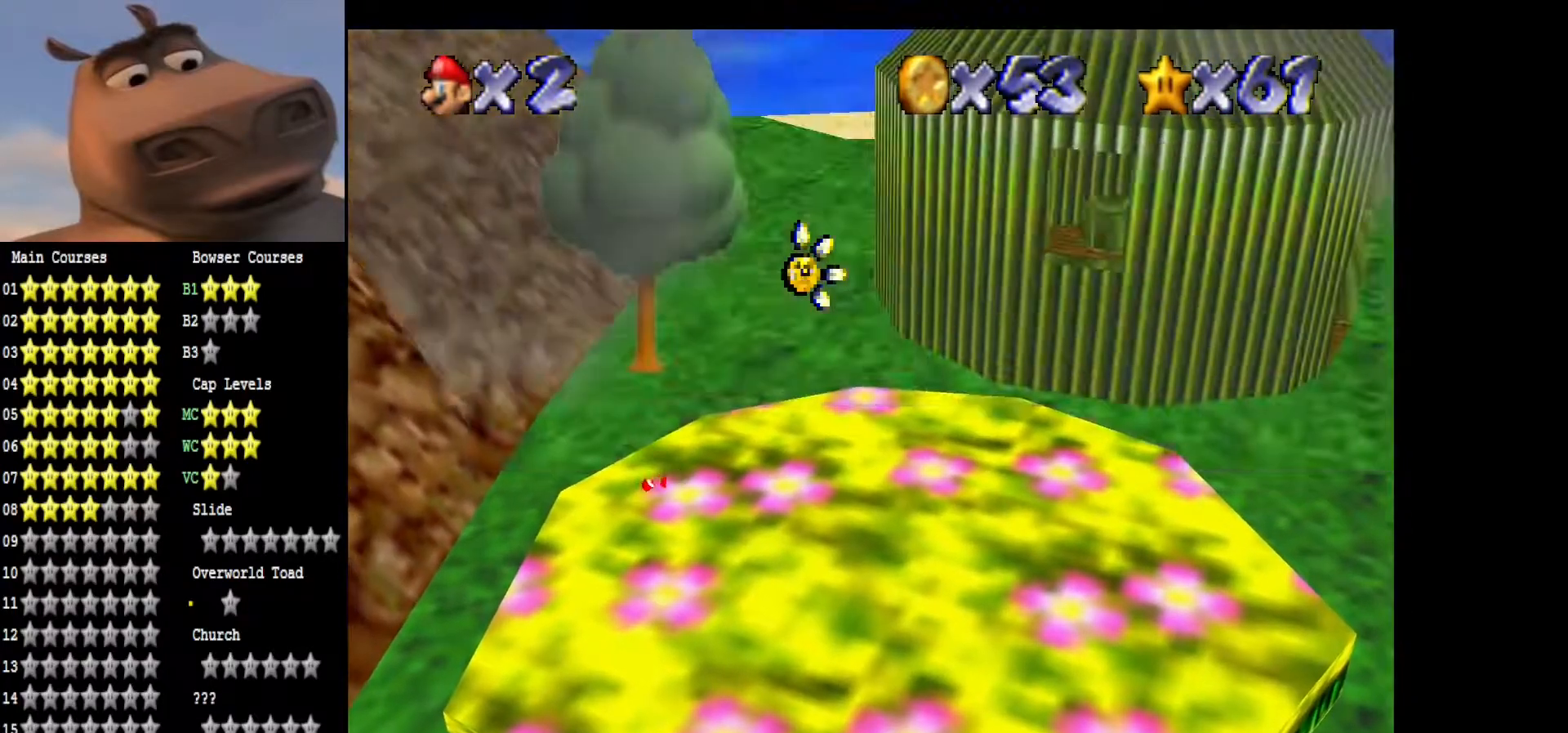
{"buttons": [], "left_stick": "up-left", "right_stick": "center", "events": [[183, "left_stick", "up"], [367, "left_stick", "up-left"]]}
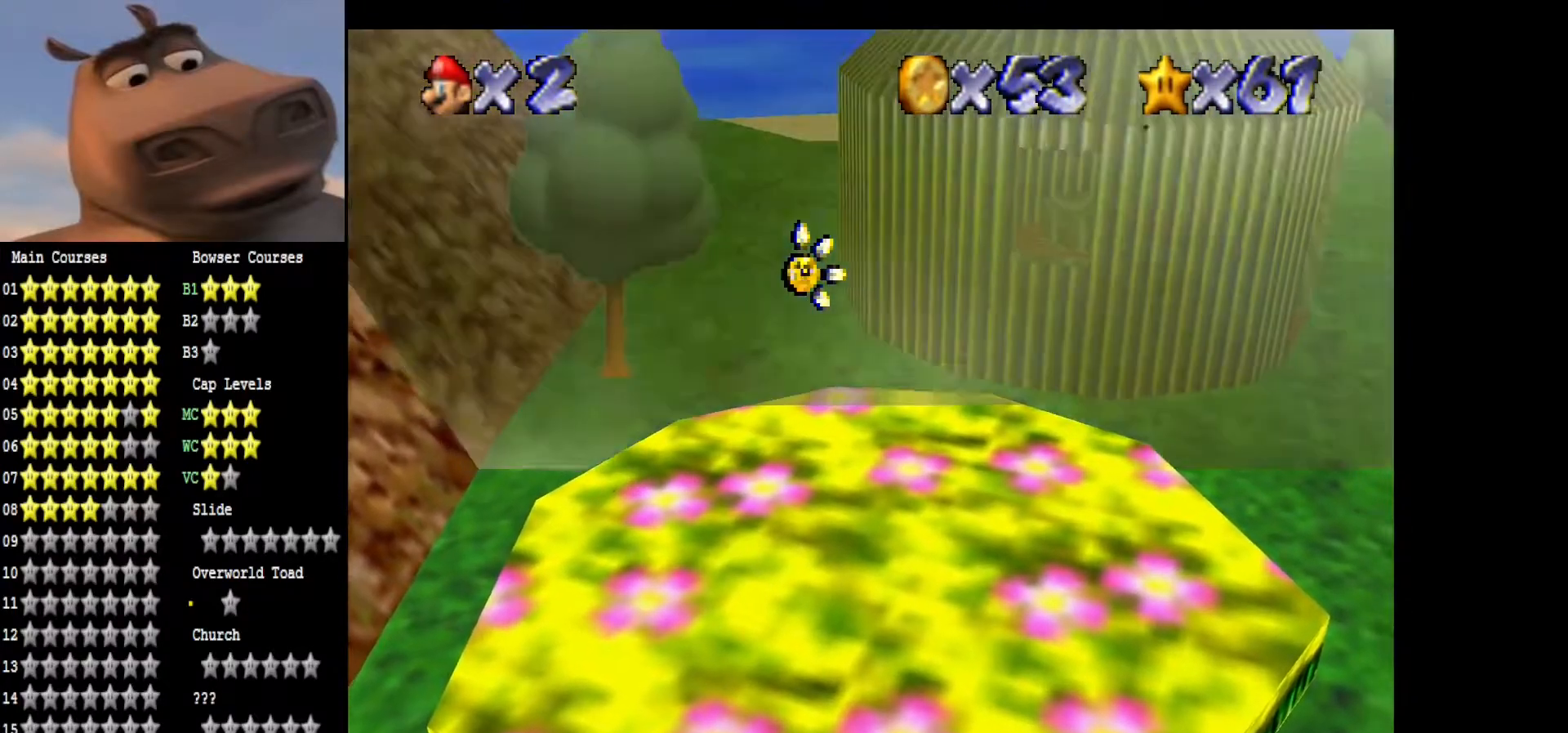
{"buttons": [], "left_stick": "left", "right_stick": "center", "events": [[33, "left_stick", "left"]]}
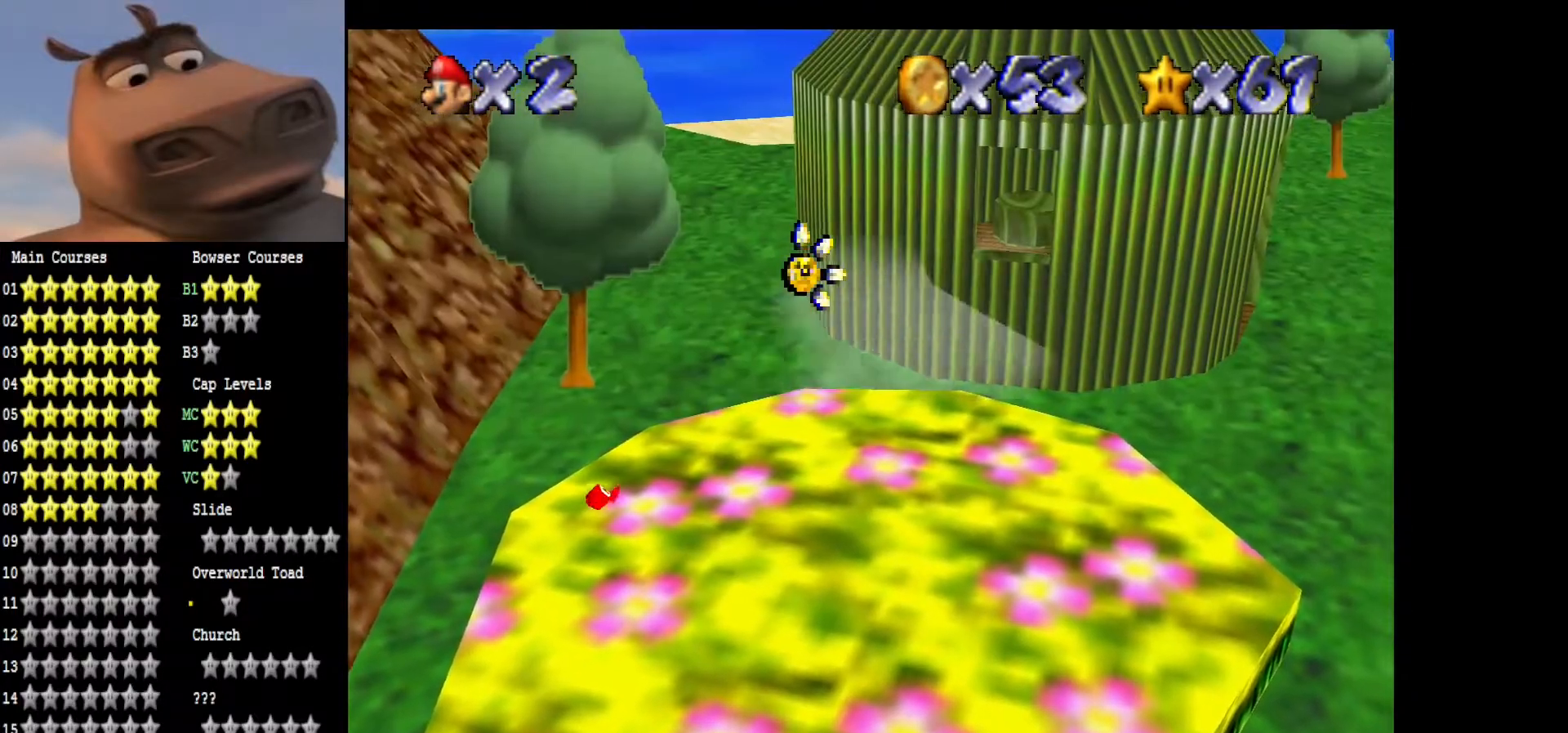
{"buttons": [], "left_stick": "up", "right_stick": "center", "events": [[133, "left_stick", "up-left"], [367, "left_stick", "up"]]}
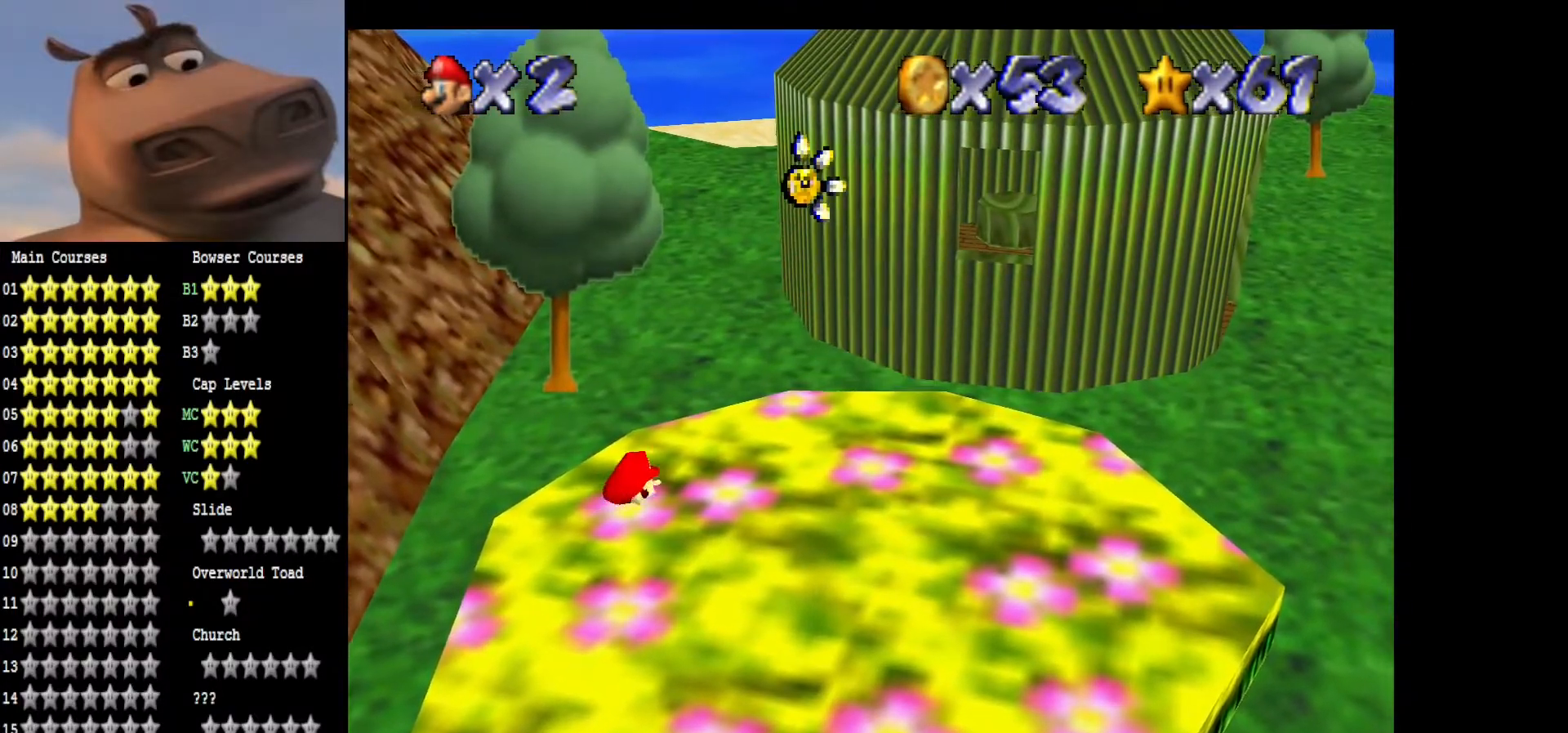
{"buttons": [], "left_stick": "up-right", "right_stick": "center", "events": [[183, "left_stick", "up-right"]]}
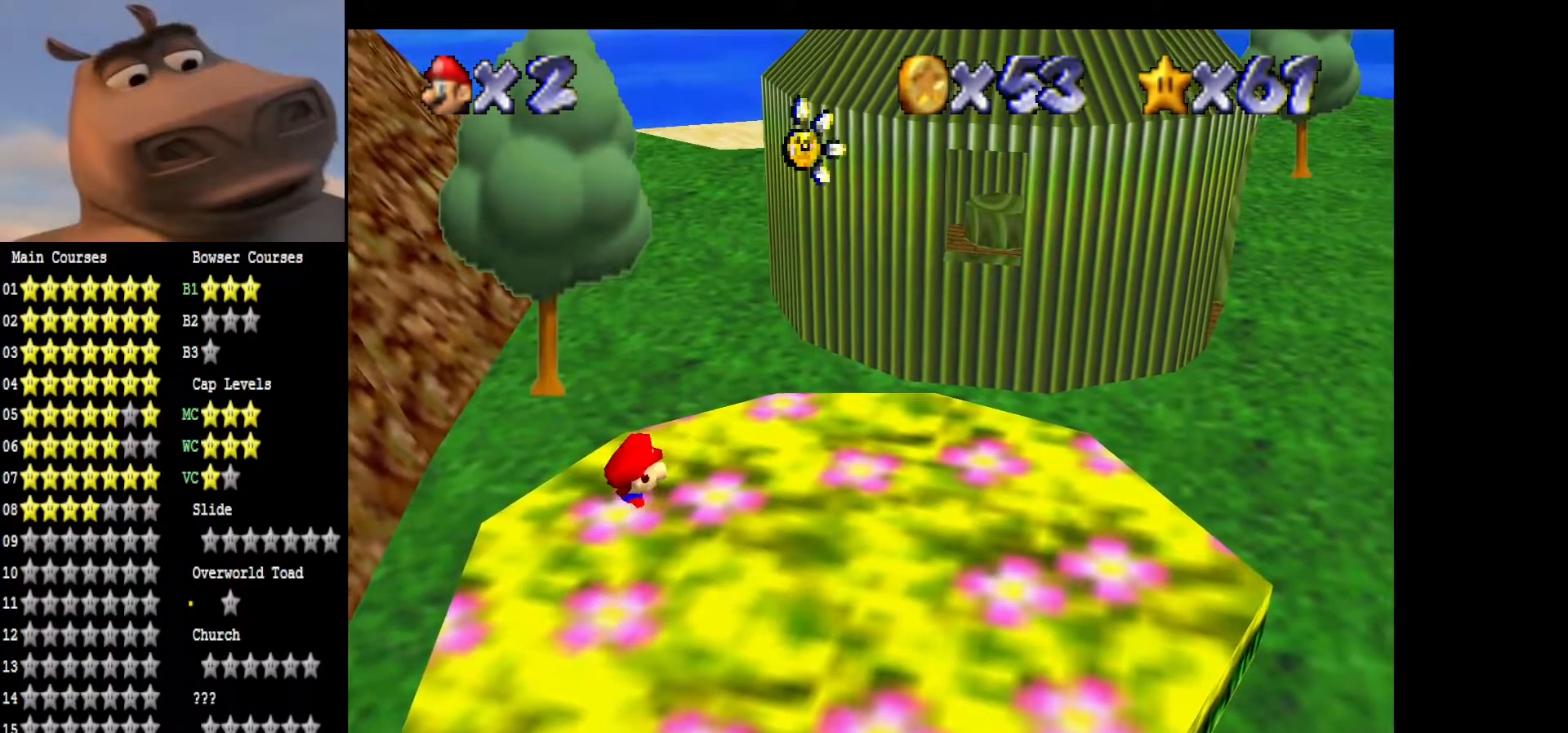
{"buttons": ["L2"], "left_stick": "up", "right_stick": "center", "events": [[367, "left_stick", "up"], [467, "L2", "down"]]}
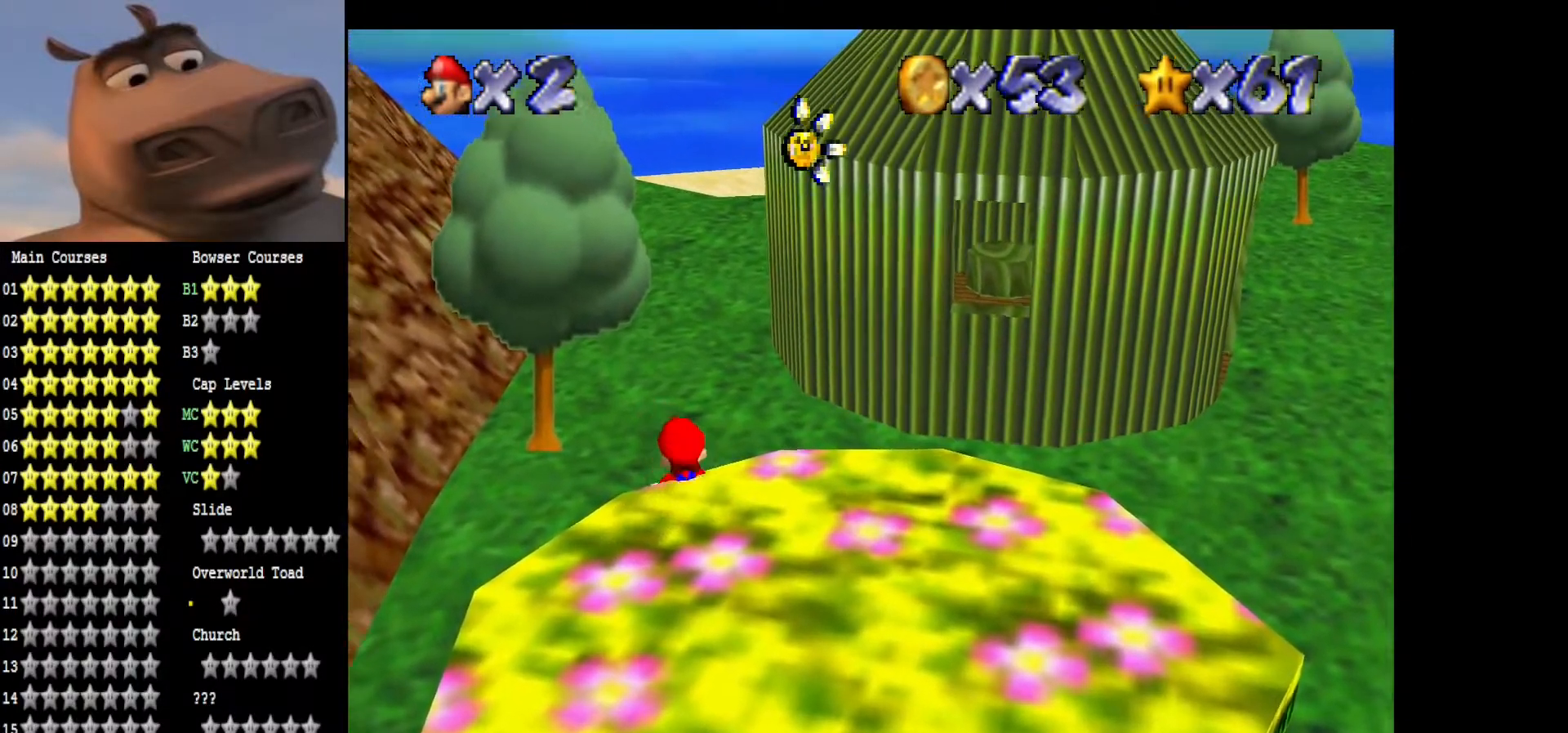
{"buttons": [], "left_stick": "up-right", "right_stick": "center", "events": [[33, "left_stick", "up-left"], [67, "A", "down"], [217, "left_stick", "up"], [233, "A", "up"], [233, "L2", "up"], [333, "left_stick", "up-right"]]}
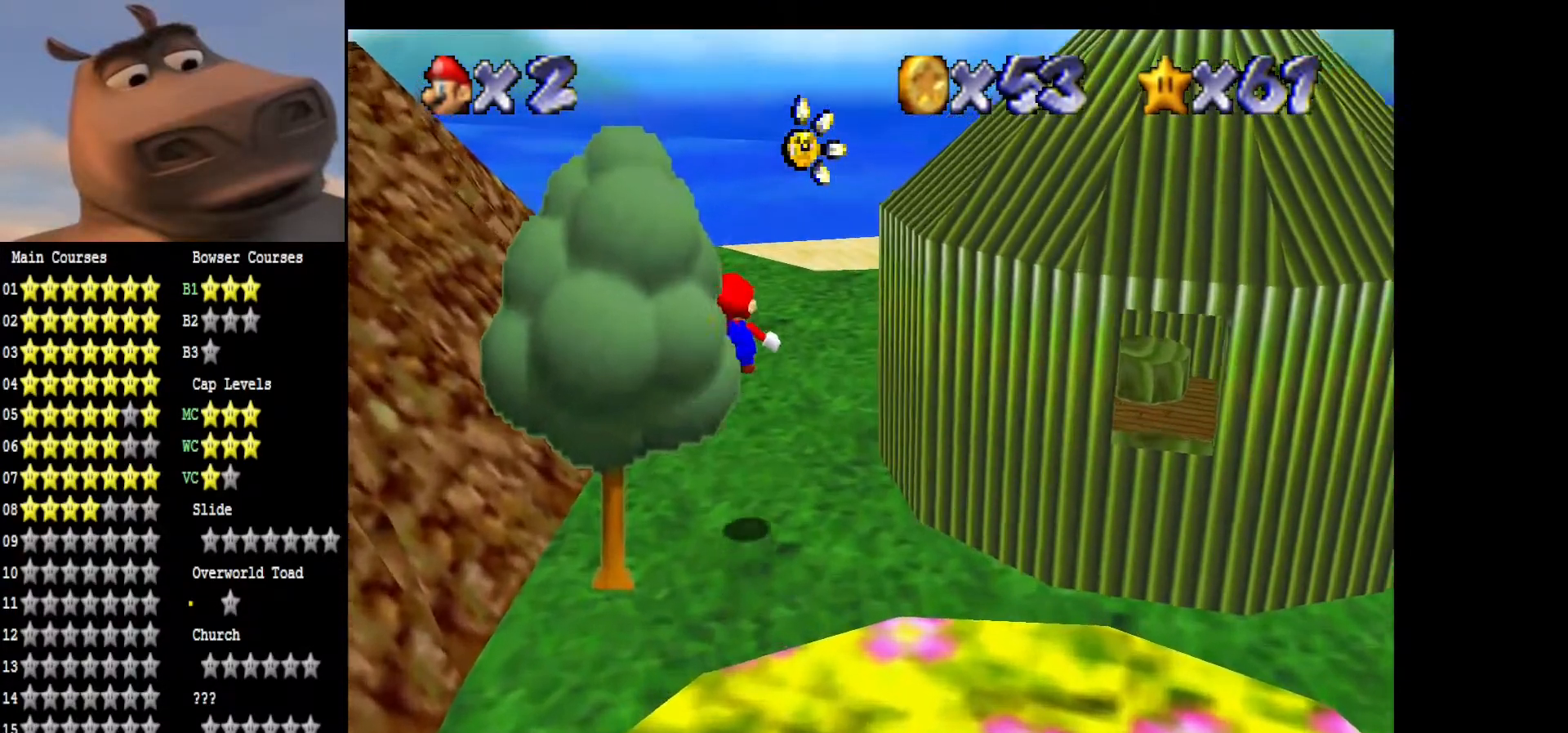
{"buttons": [], "left_stick": "up-right", "right_stick": "right", "events": [[83, "right_stick", "right"], [267, "right_stick", "center"], [367, "right_stick", "right"]]}
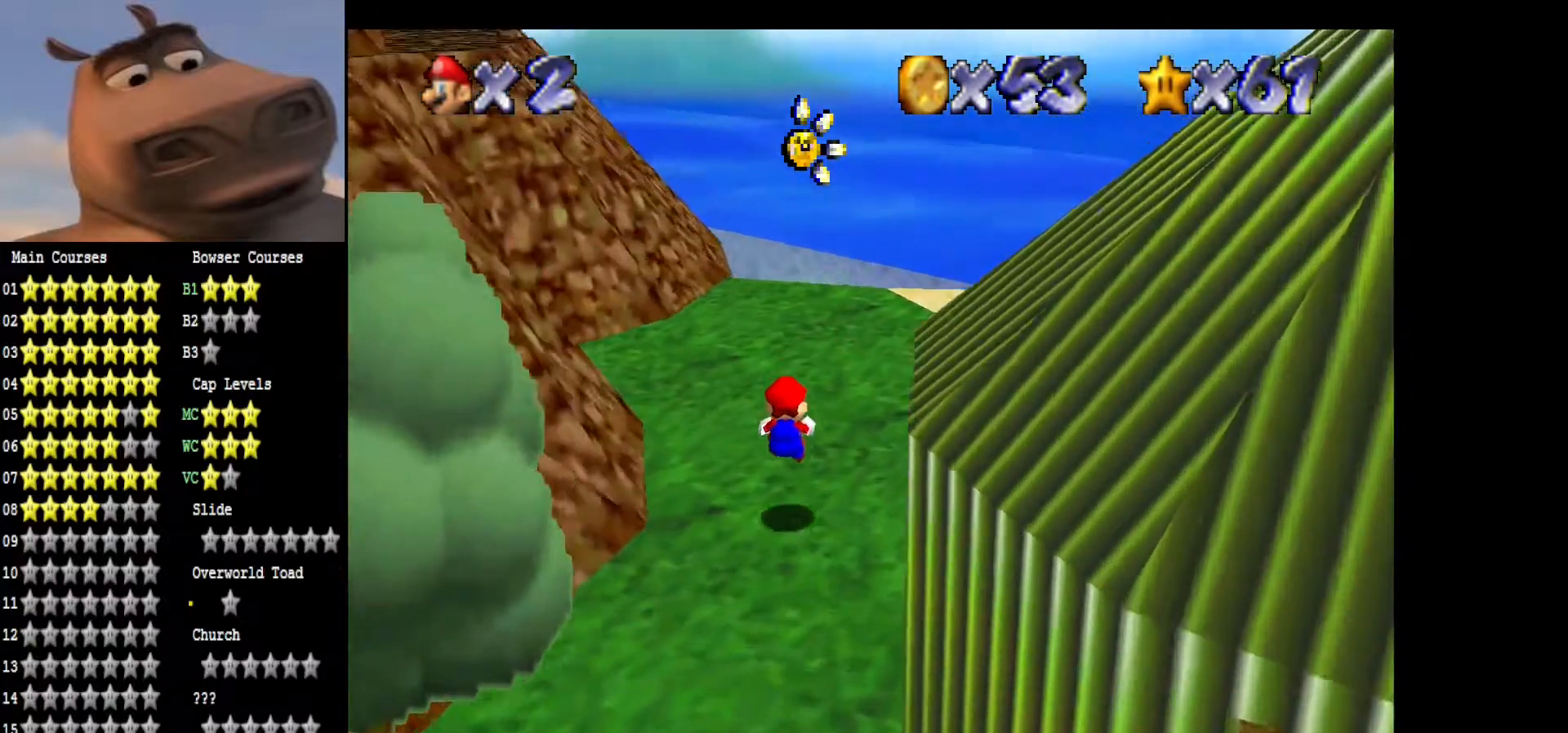
{"buttons": [], "left_stick": "up", "right_stick": "center", "events": [[50, "right_stick", "center"], [133, "right_stick", "right"], [300, "left_stick", "up"], [300, "right_stick", "center"]]}
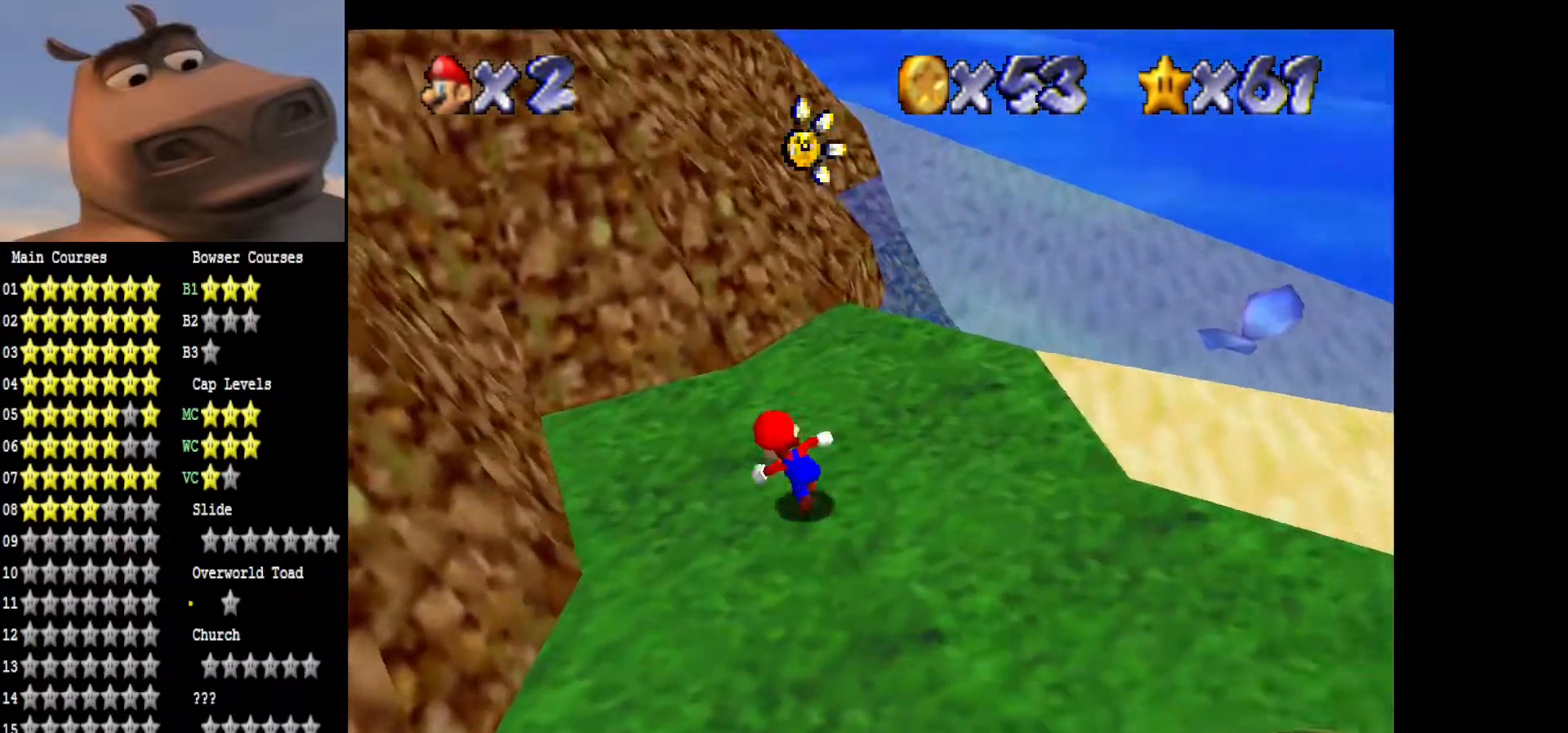
{"buttons": [], "left_stick": "center", "right_stick": "center", "events": [[17, "left_stick", "center"], [33, "A", "down"], [100, "A", "up"], [167, "left_stick", "down-left"], [333, "left_stick", "up"], [417, "left_stick", "center"]]}
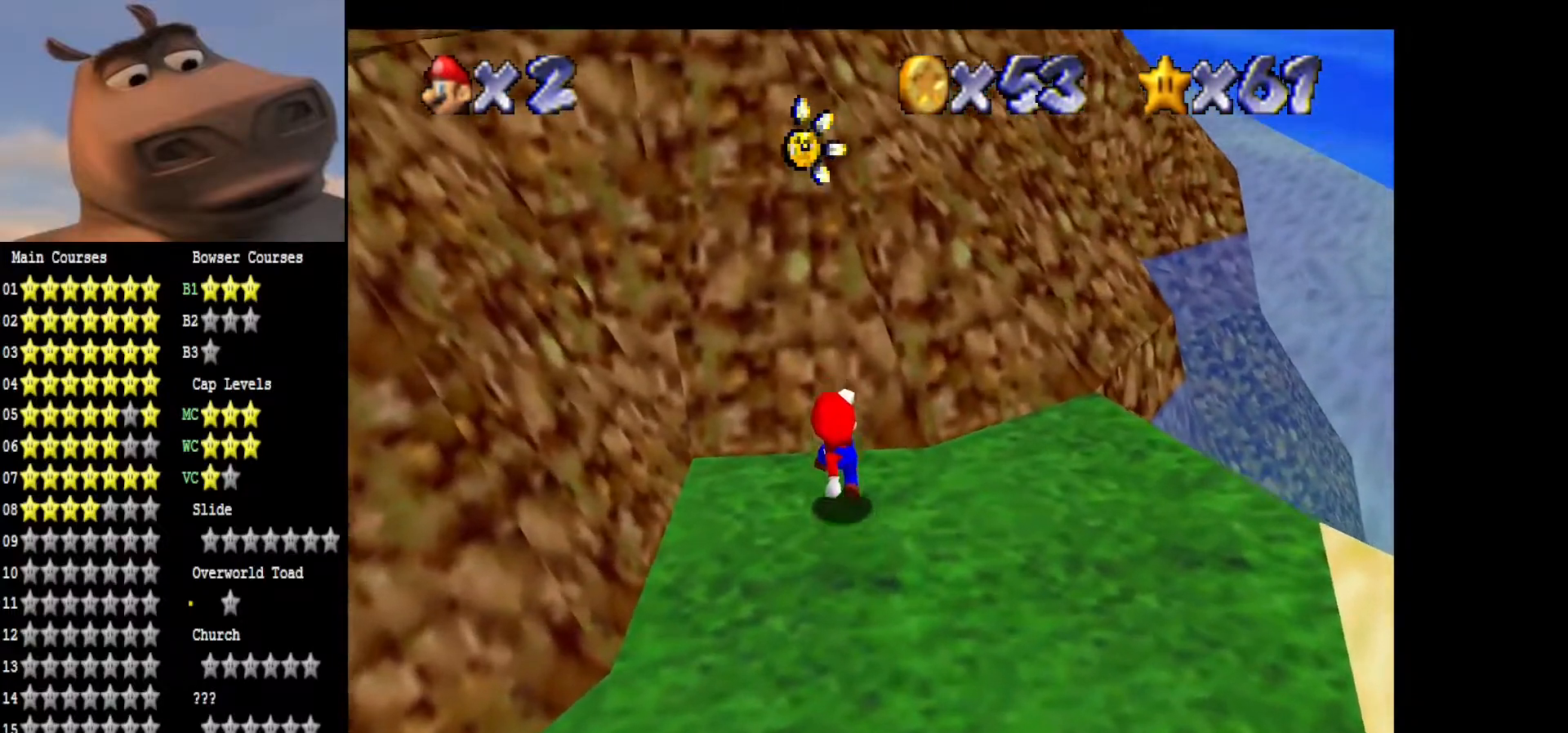
{"buttons": ["A"], "left_stick": "up", "right_stick": "center", "events": [[100, "A", "down"], [300, "left_stick", "up-left"], [383, "left_stick", "up"]]}
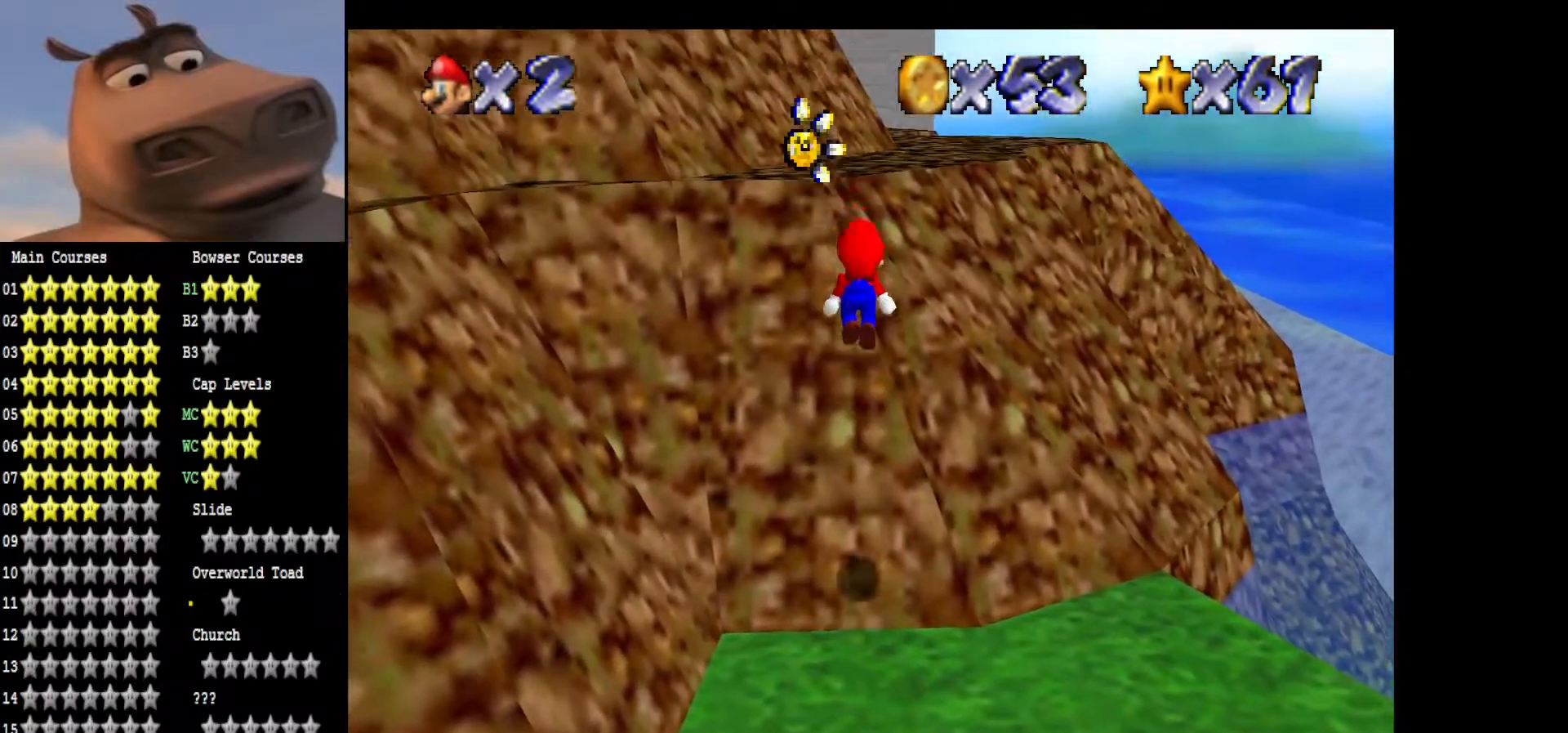
{"buttons": ["A", "B"], "left_stick": "up", "right_stick": "center", "events": [[150, "A", "up"], [333, "A", "down"], [467, "B", "down"]]}
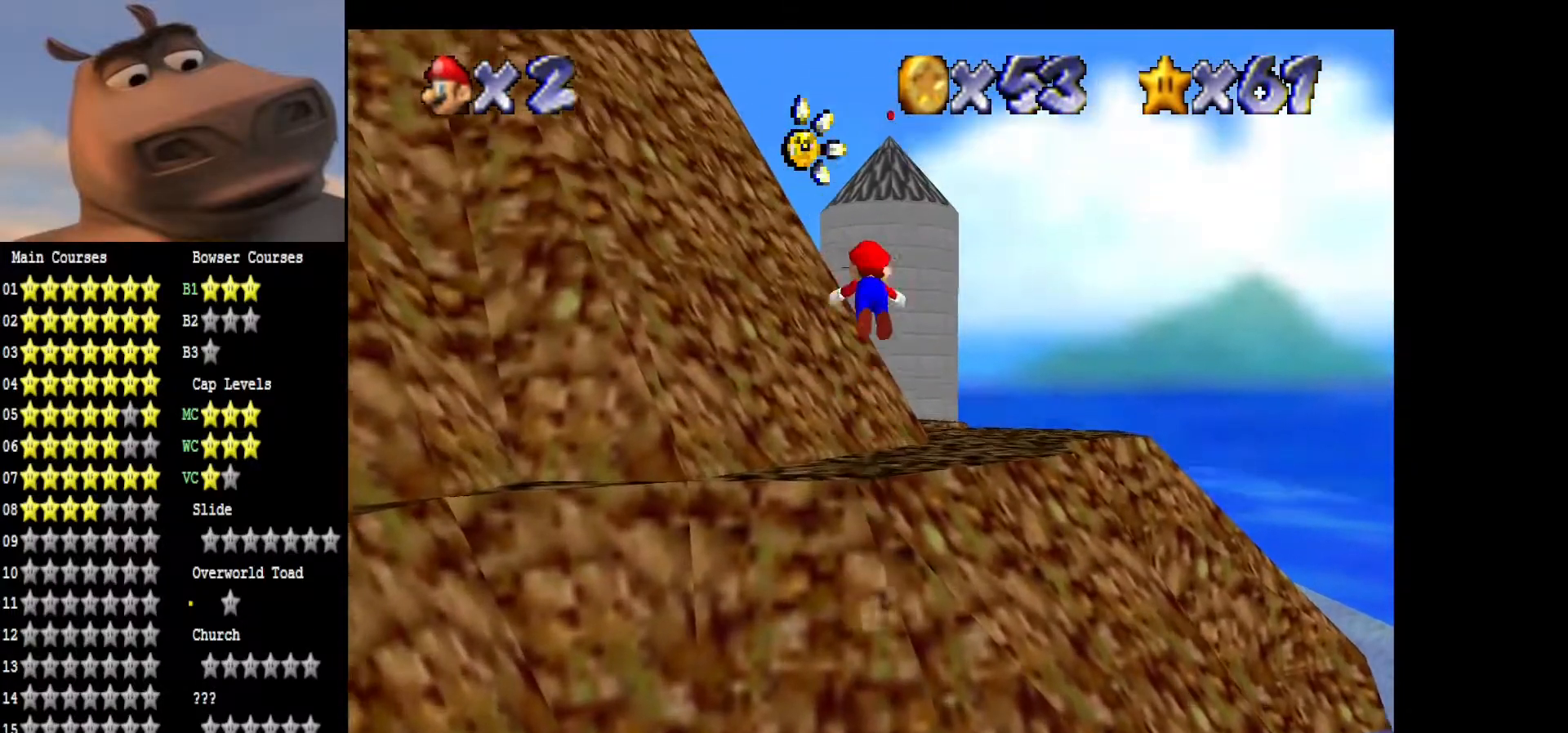
{"buttons": [], "left_stick": "right", "right_stick": "center", "events": [[17, "A", "up"], [100, "B", "up"], [117, "left_stick", "right"]]}
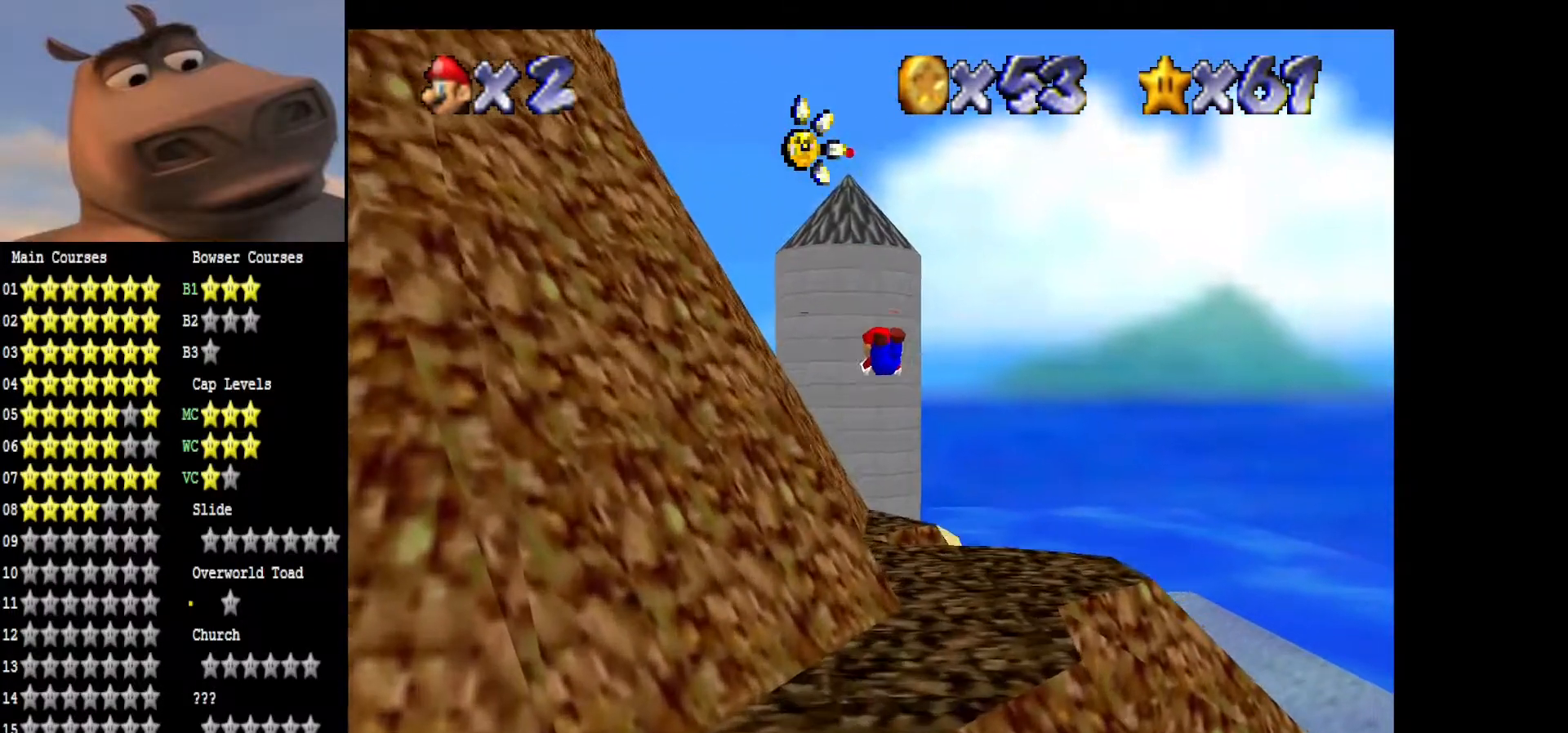
{"buttons": ["A"], "left_stick": "up-right", "right_stick": "center", "events": [[200, "left_stick", "up-right"], [467, "A", "down"]]}
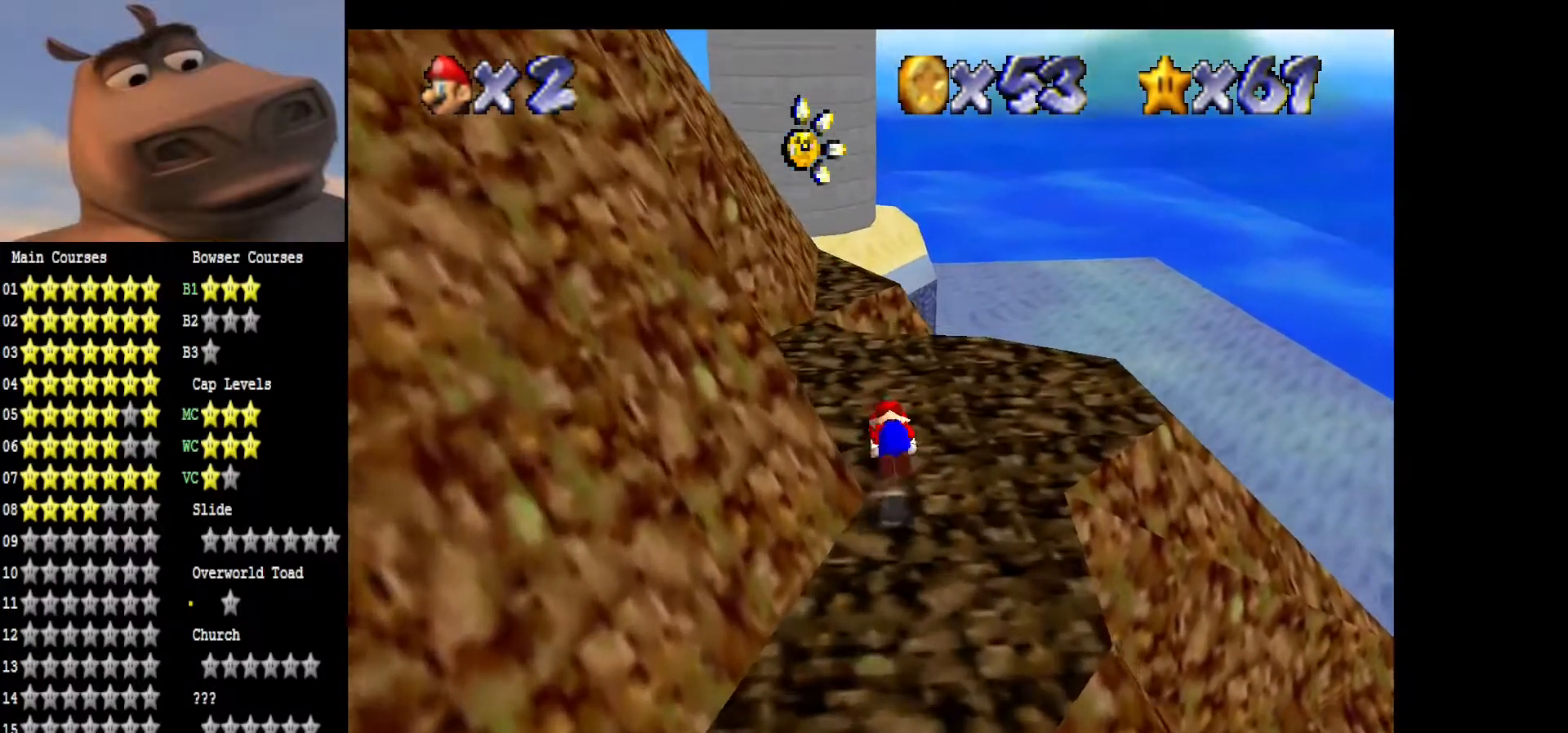
{"buttons": [], "left_stick": "up", "right_stick": "center", "events": [[117, "A", "up"], [150, "left_stick", "up"], [267, "right_stick", "right"], [333, "left_stick", "center"], [417, "left_stick", "up"], [433, "right_stick", "center"]]}
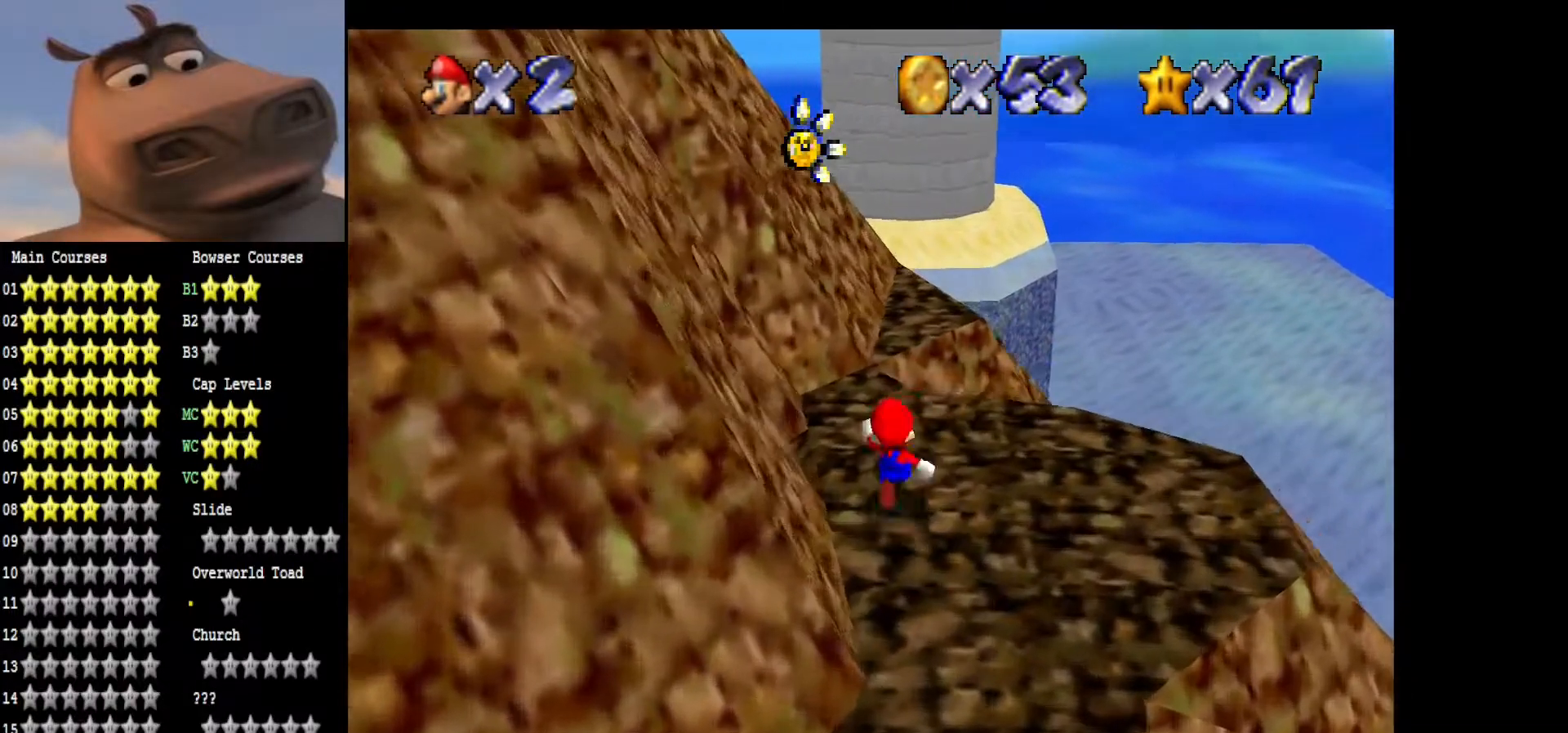
{"buttons": [], "left_stick": "down-left", "right_stick": "right", "events": [[17, "right_stick", "right"], [167, "left_stick", "left"], [167, "right_stick", "center"], [267, "right_stick", "right"], [283, "left_stick", "down-left"], [450, "right_stick", "center"], [500, "right_stick", "right"]]}
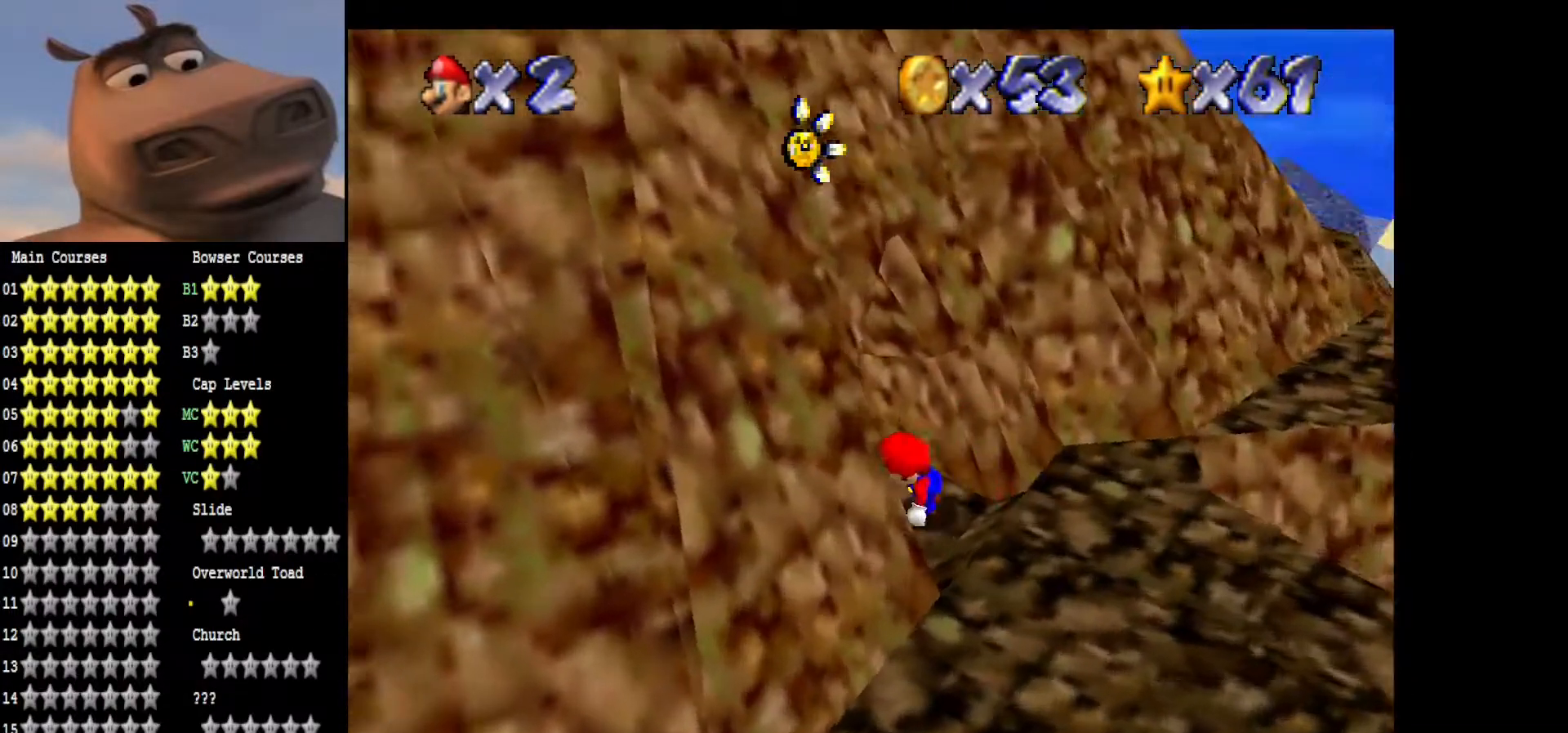
{"buttons": [], "left_stick": "up", "right_stick": "center", "events": [[100, "left_stick", "up-left"], [167, "right_stick", "center"], [300, "right_stick", "right"], [317, "left_stick", "up"], [383, "right_stick", "center"]]}
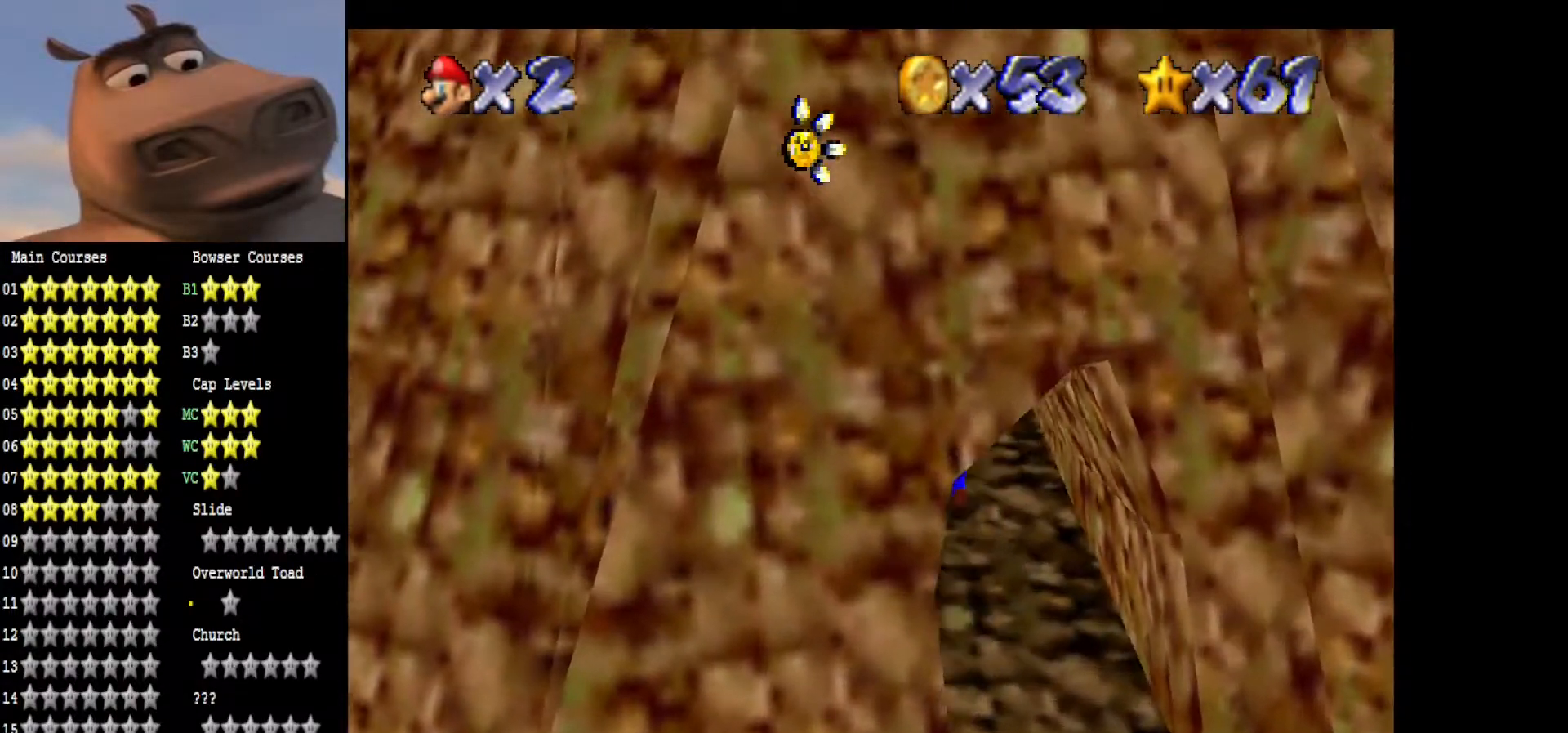
{"buttons": [], "left_stick": "up", "right_stick": "center", "events": [[100, "right_stick", "up"], [233, "right_stick", "center"], [317, "left_stick", "center"], [467, "left_stick", "up"]]}
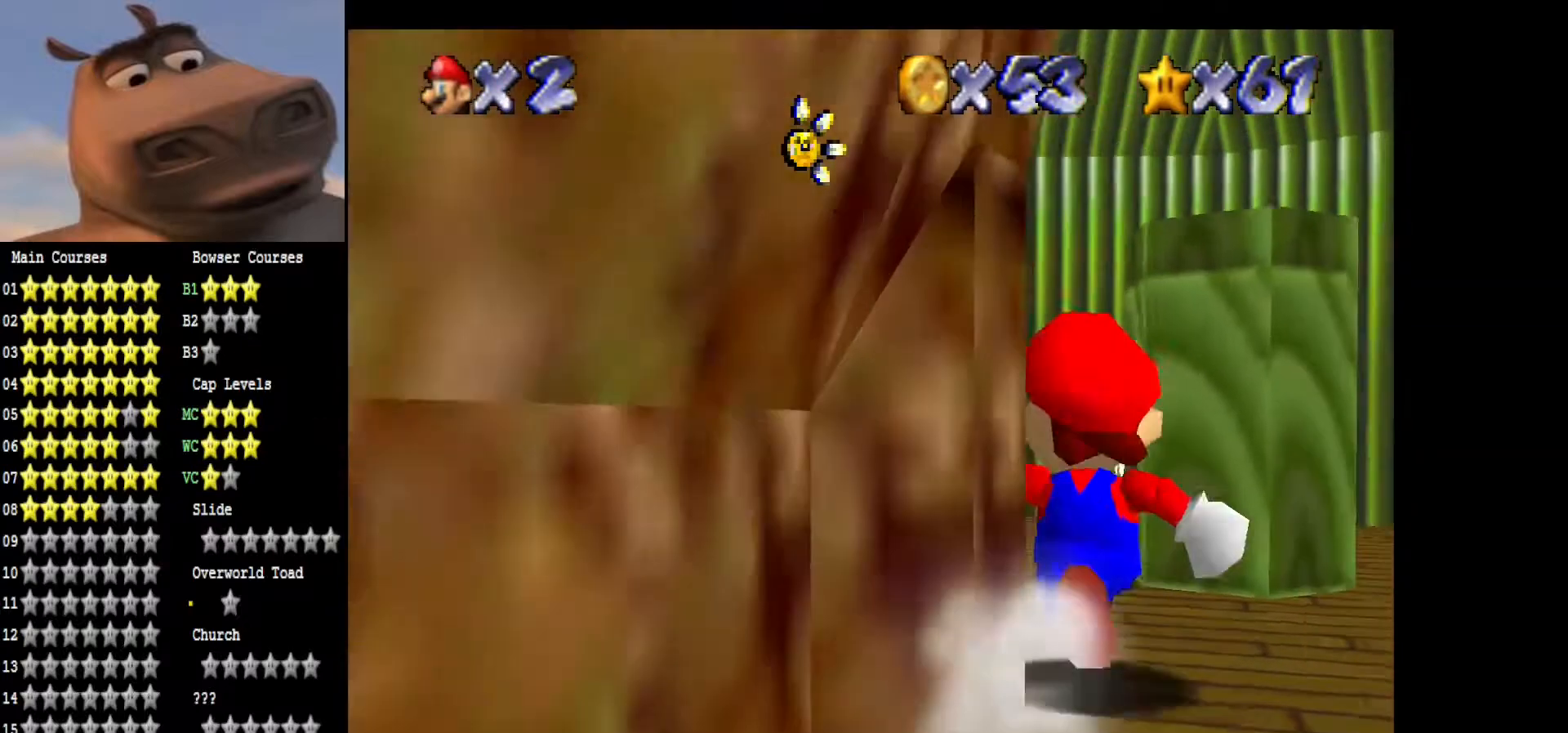
{"buttons": [], "left_stick": "up-left", "right_stick": "center", "events": [[83, "left_stick", "up-right"], [333, "left_stick", "up"], [450, "left_stick", "up-left"]]}
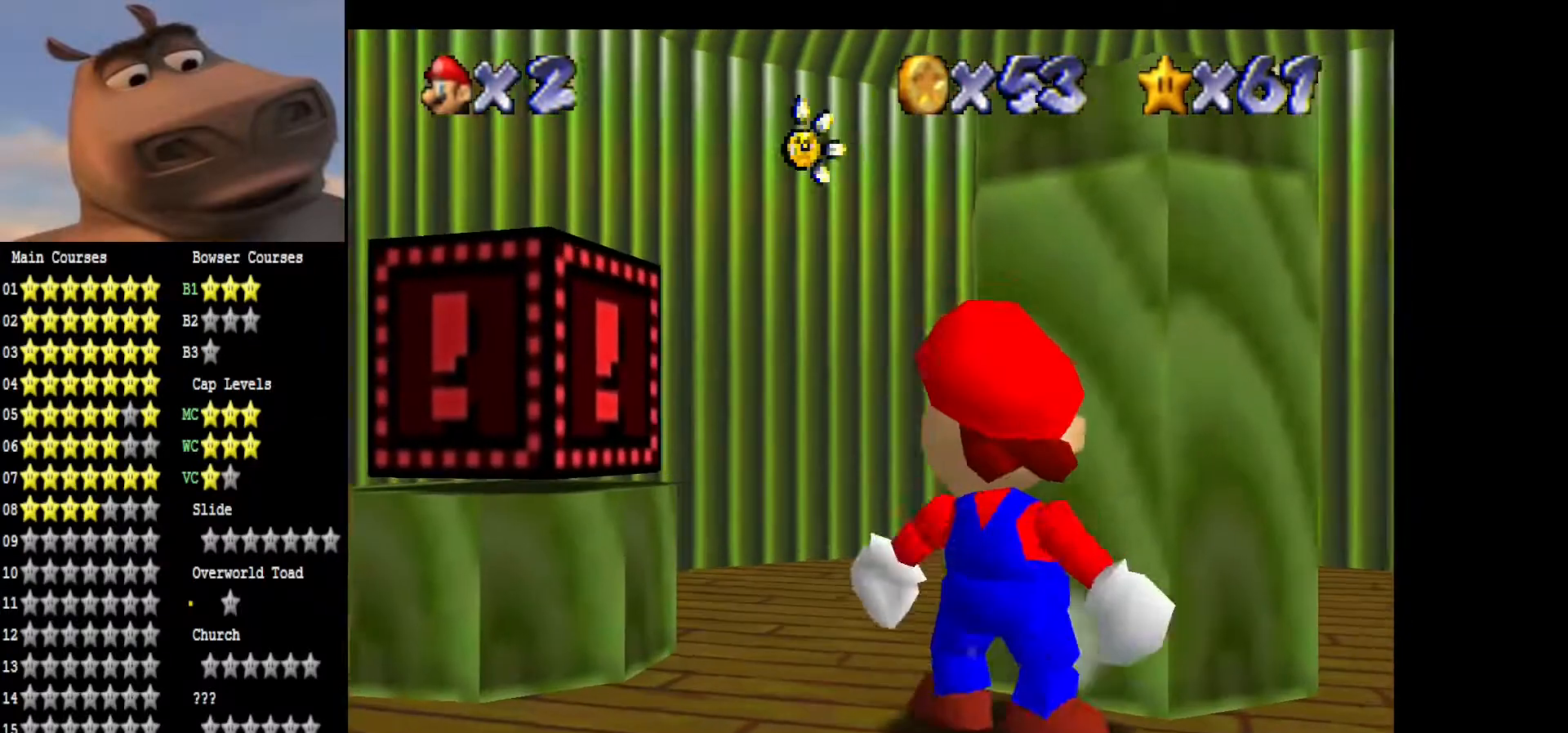
{"buttons": [], "left_stick": "up", "right_stick": "center", "events": [[117, "left_stick", "up"]]}
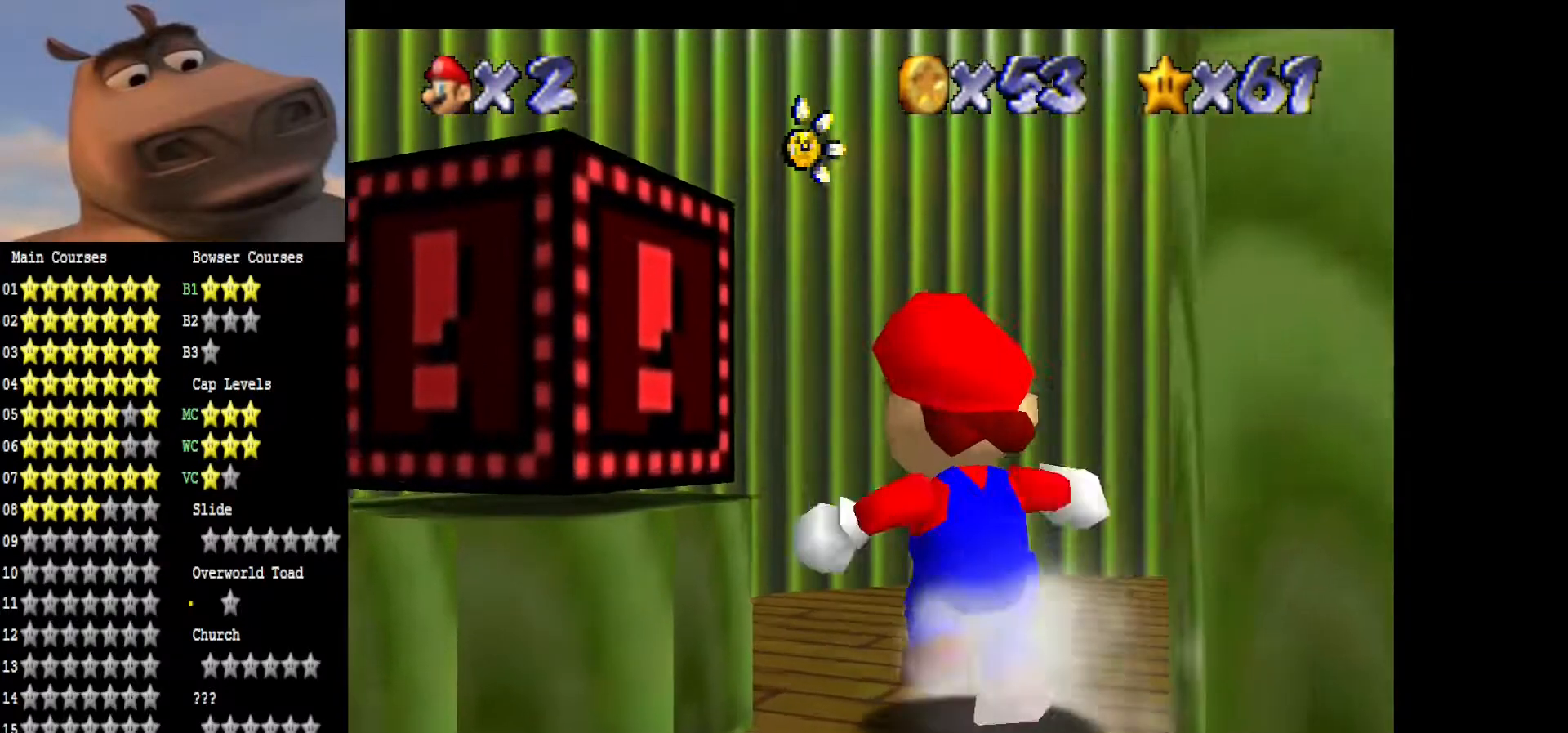
{"buttons": [], "left_stick": "center", "right_stick": "center", "events": [[250, "left_stick", "center"]]}
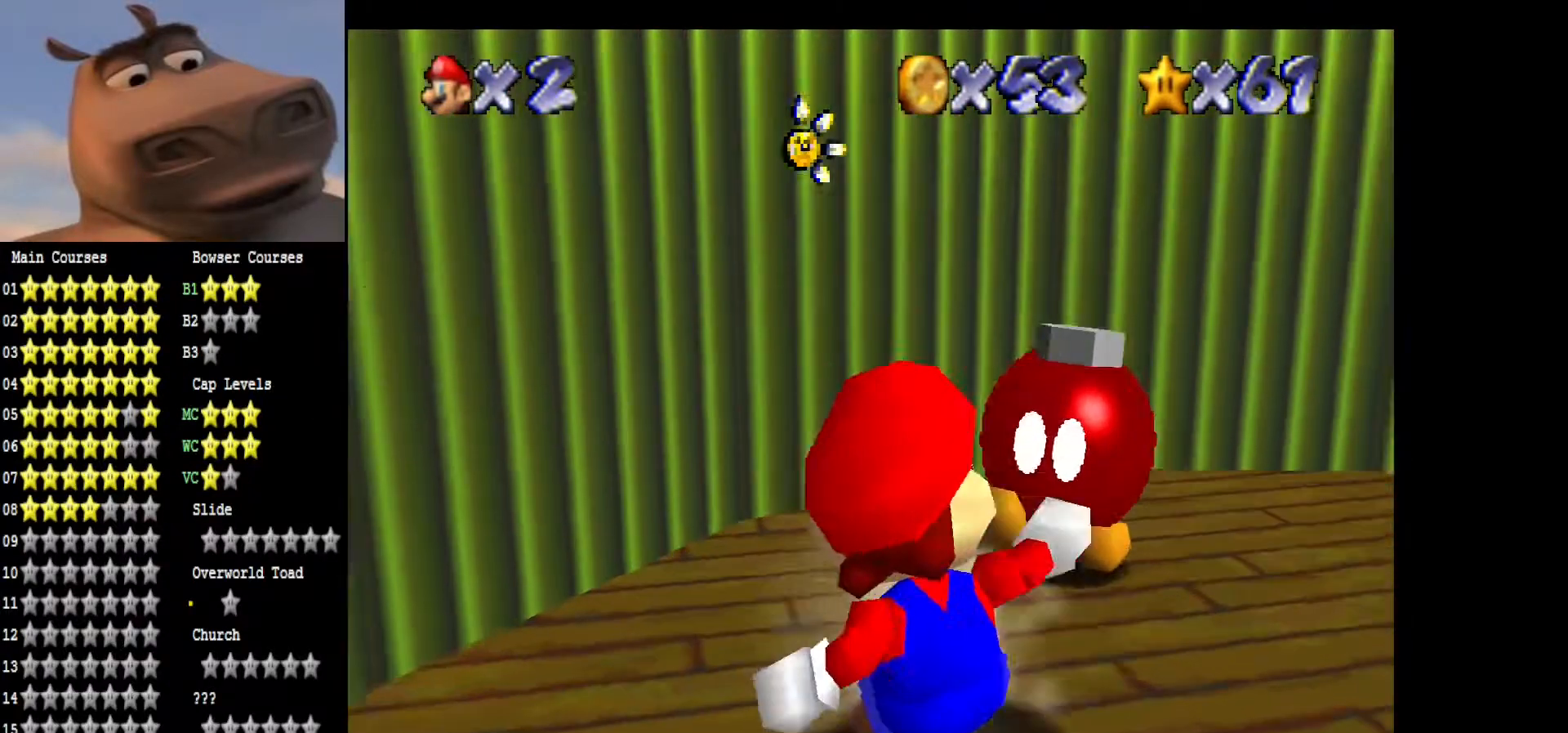
{"buttons": [], "left_stick": "center", "right_stick": "center", "events": [[83, "left_stick", "up"], [183, "left_stick", "center"]]}
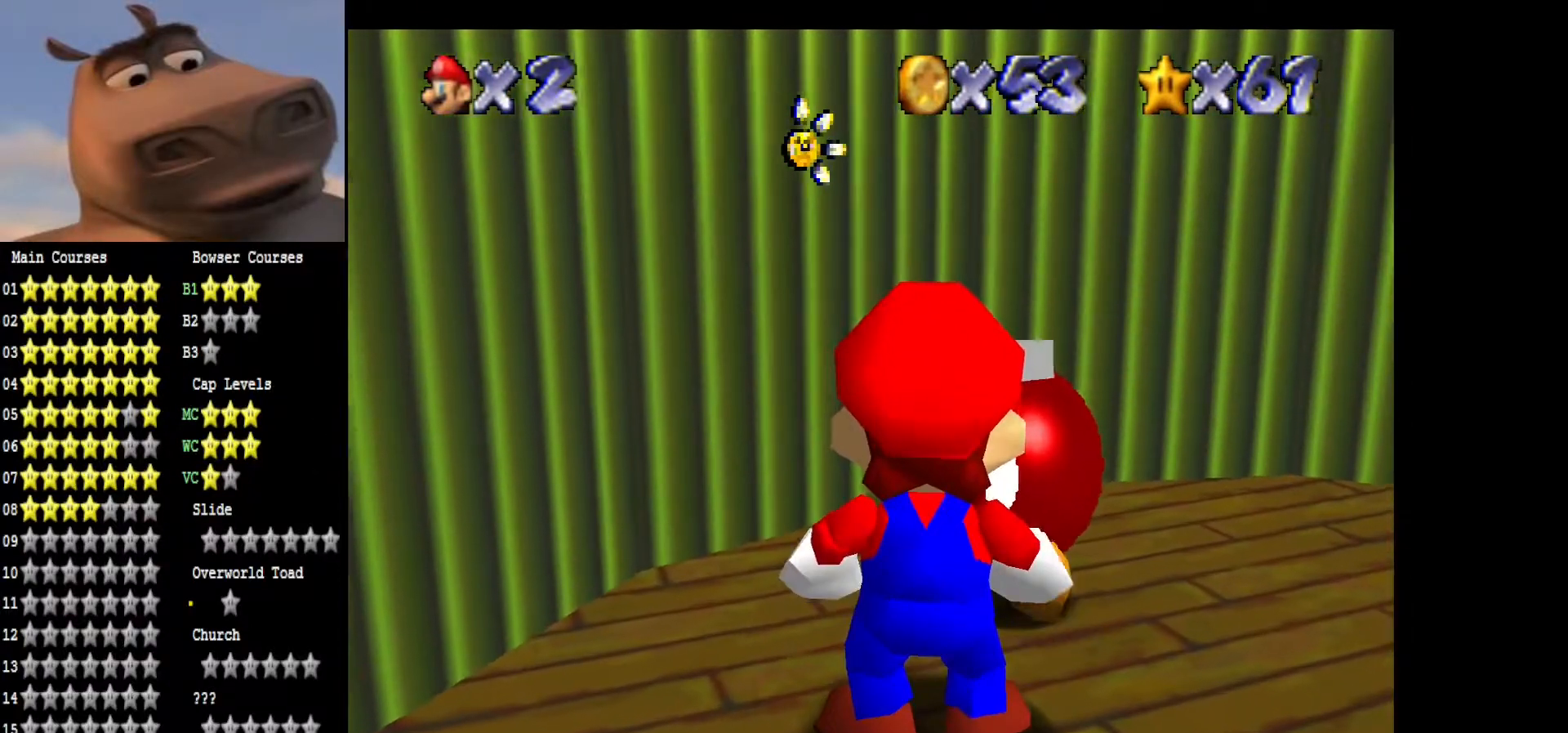
{"buttons": [], "left_stick": "center", "right_stick": "center", "events": [[217, "B", "down"], [350, "B", "up"]]}
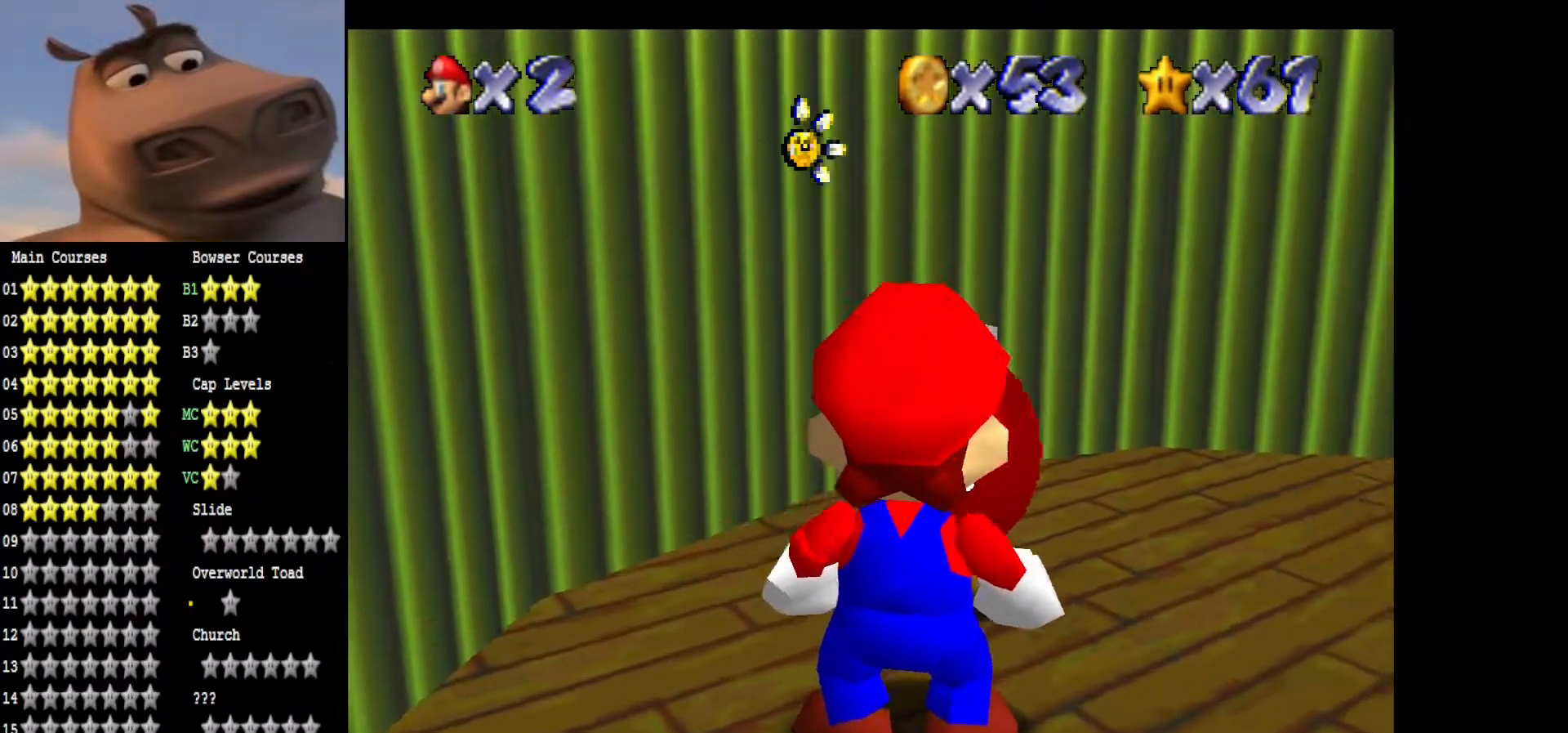
{"buttons": ["A"], "left_stick": "center", "right_stick": "center", "events": [[483, "A", "down"]]}
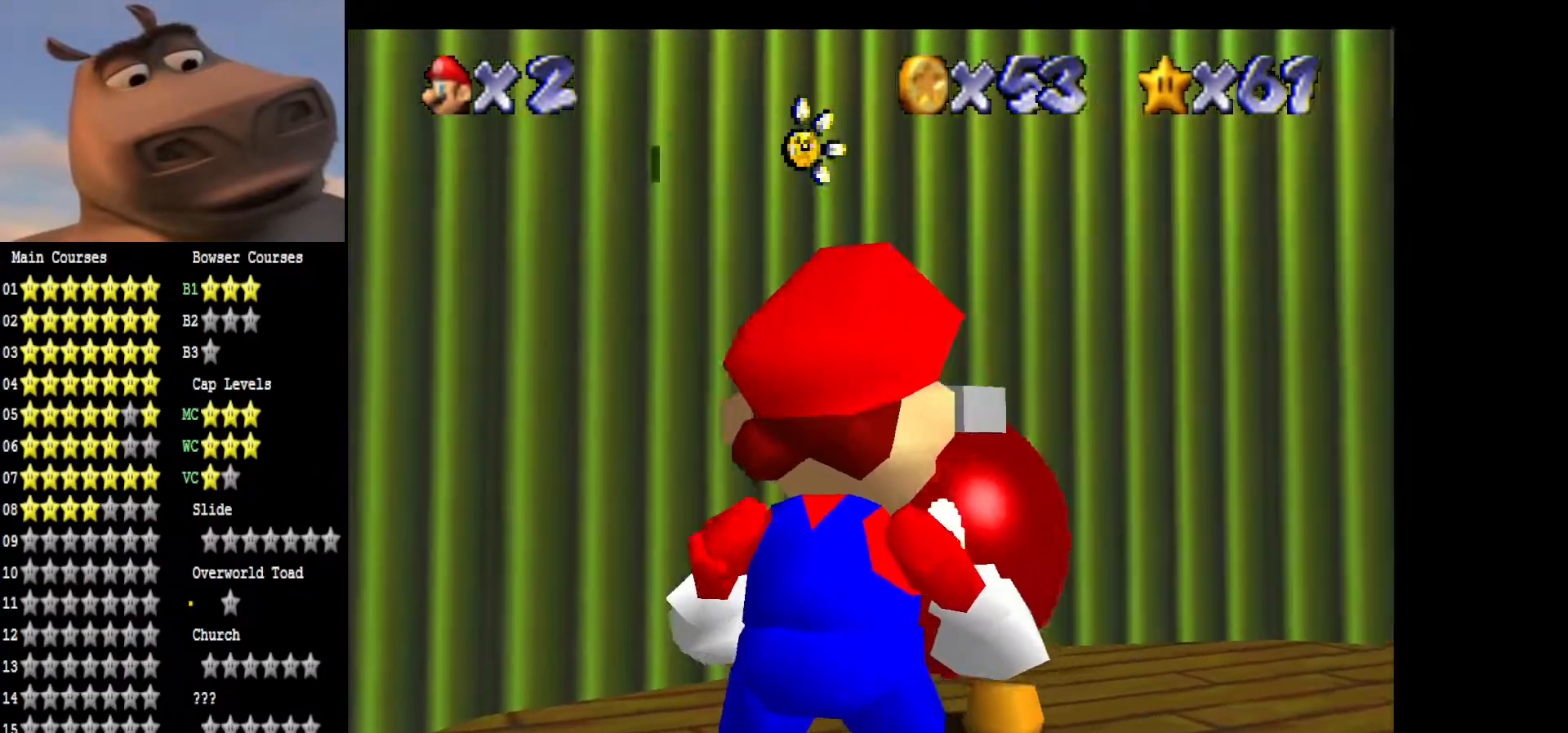
{"buttons": ["A"], "left_stick": "center", "right_stick": "center", "events": [[150, "A", "up"], [217, "A", "down"], [333, "A", "up"], [417, "A", "down"]]}
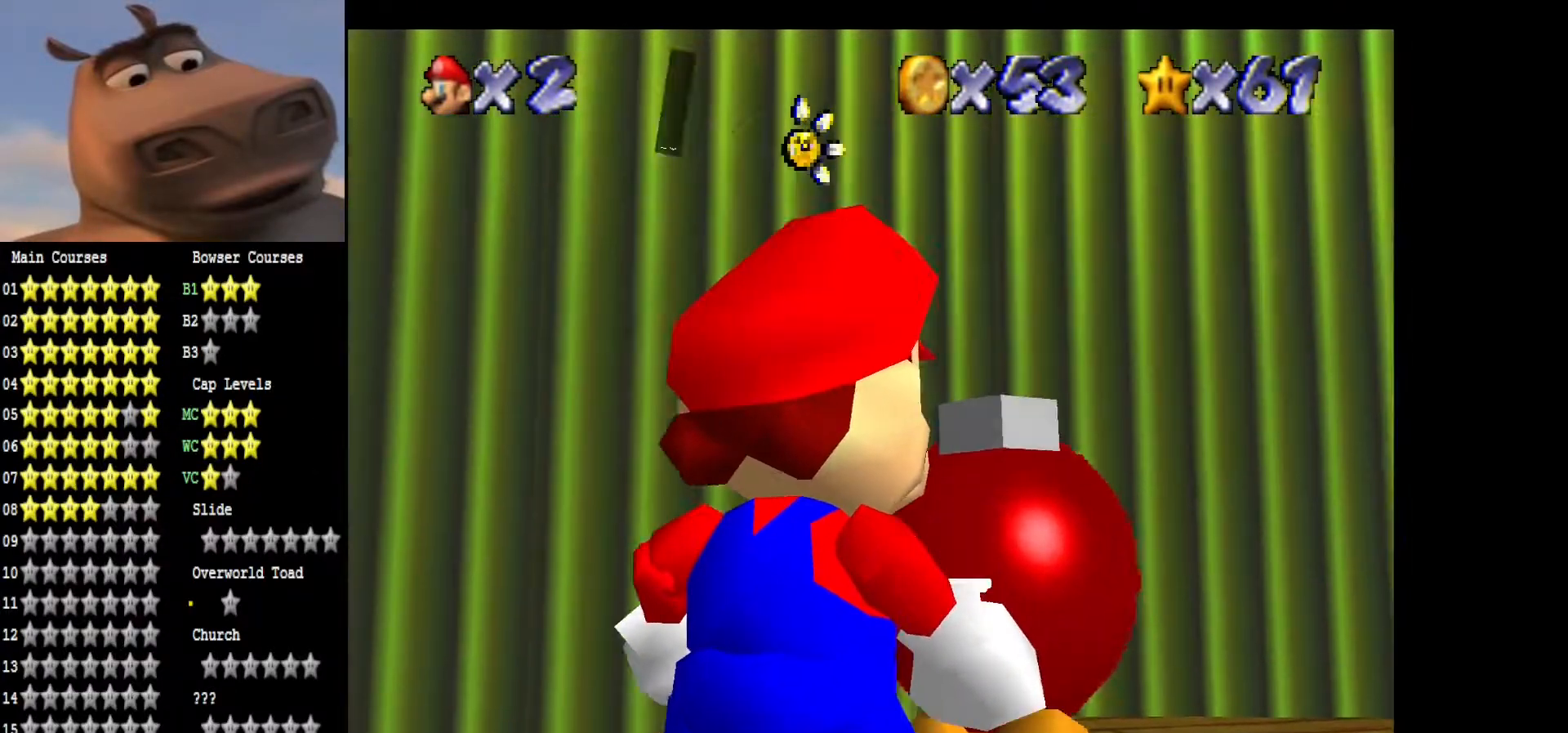
{"buttons": [], "left_stick": "center", "right_stick": "center", "events": [[33, "A", "up"], [100, "A", "down"], [217, "A", "up"]]}